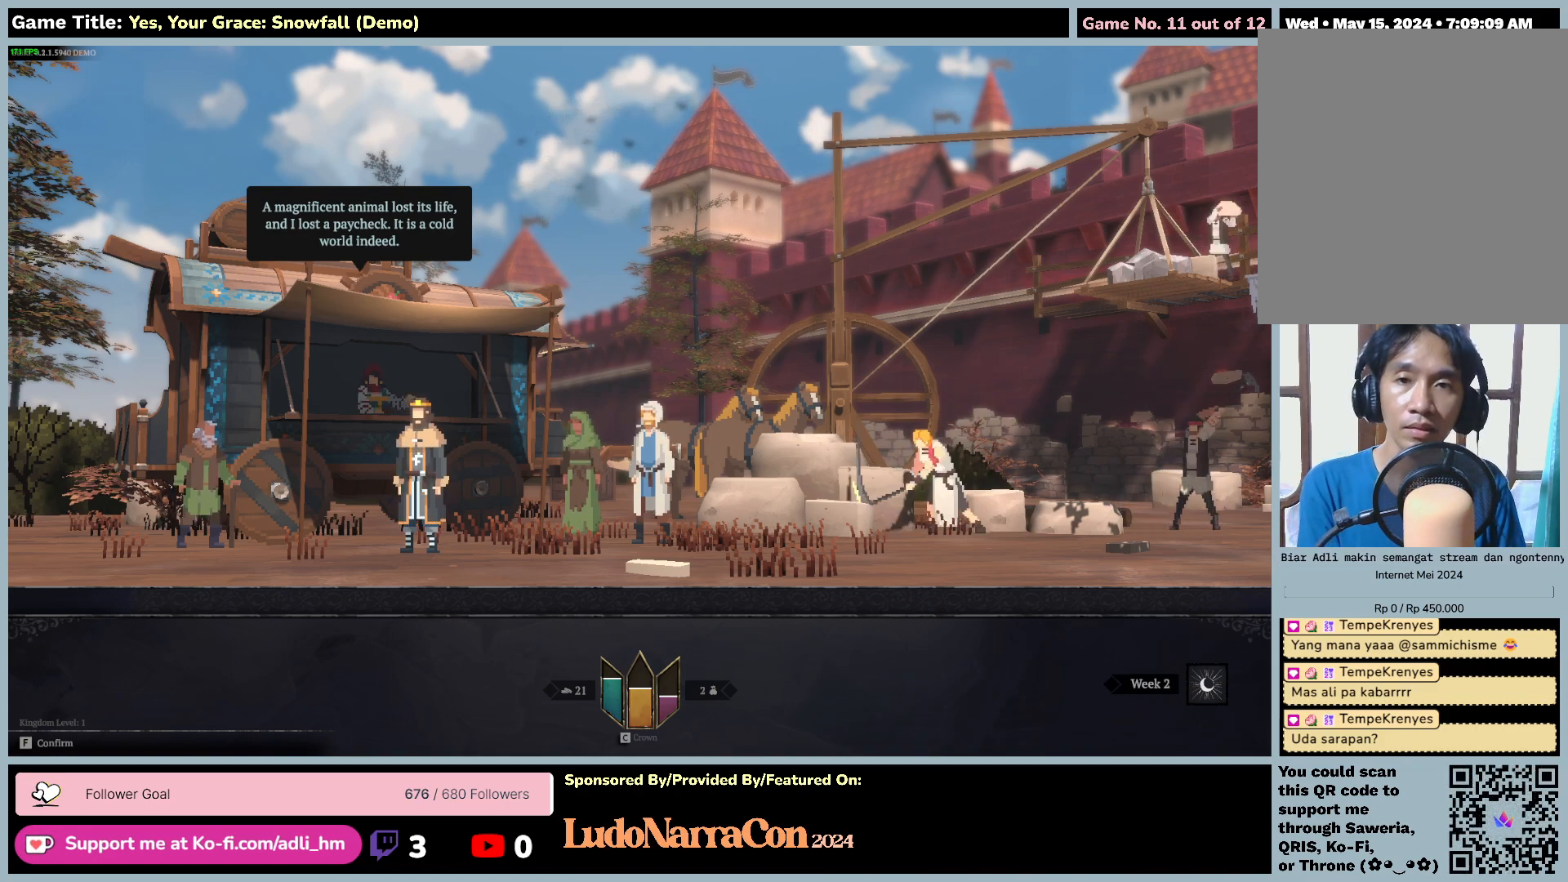
Gameplay with keyboard and mouse; each line is a JSON object with the keys and mouse buttons held at the frame after it. "events" lists presses ("down") and releases ("up") of "0", "1", "2", "3", "4", "5", "6", "7", "8", "9", "a", "alt", "b", "c", "caps_lock", "ctrl", "d", "down", "e", "escape", "f", "f1", "f2", "f3", "f4", "f5", "f6", "f7", "f8", "g", "h", "i", "j", "k", "l", "left", "m", "n", "o", "p", "q", "r", "return", "right", "s", "shift", "space", "t", "tab", "tilde", "u", "up", "v", "w", "x", "y", "z", "mouse_left", "mouse_wheel" and "mouse_right" between this image and that frame as [ms after this image, input, new state], when the widget could be followed in between. "mouse_left", "mouse_wheel", "mouse_right" = the "left", "wheel", "right" buttons of the "mouse" list. No other keys are recorded. "wheel" means that the mouse wheel is clicked or scrolled. Mouse movement is not recorded.
{"keys": ["f"], "mouse": [], "events": [[484, "f", "down"]]}
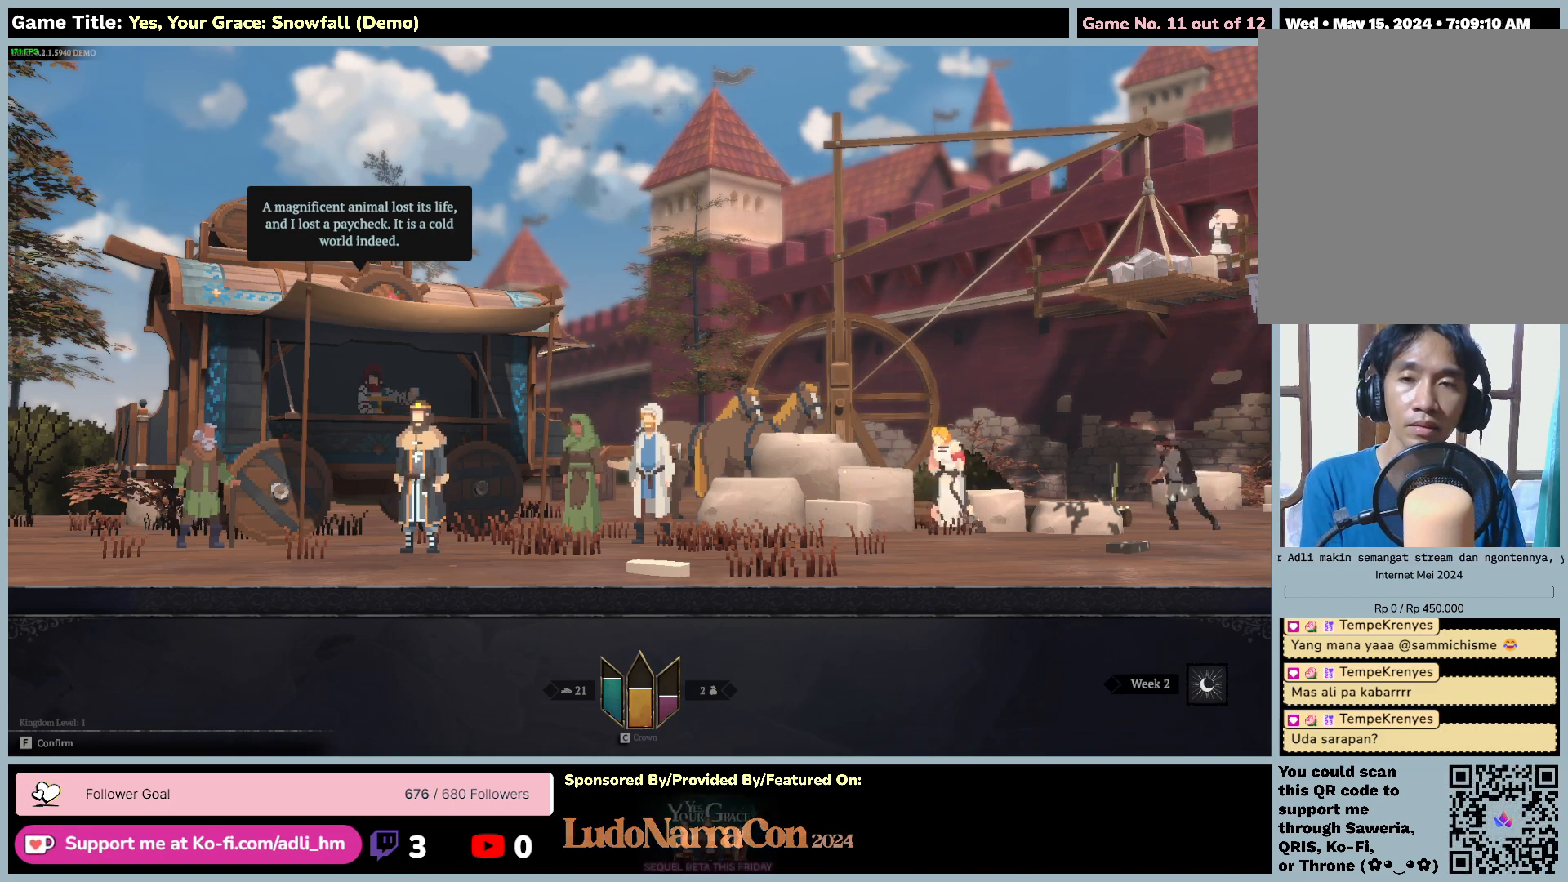
{"keys": [], "mouse": [], "events": [[467, "f", "up"]]}
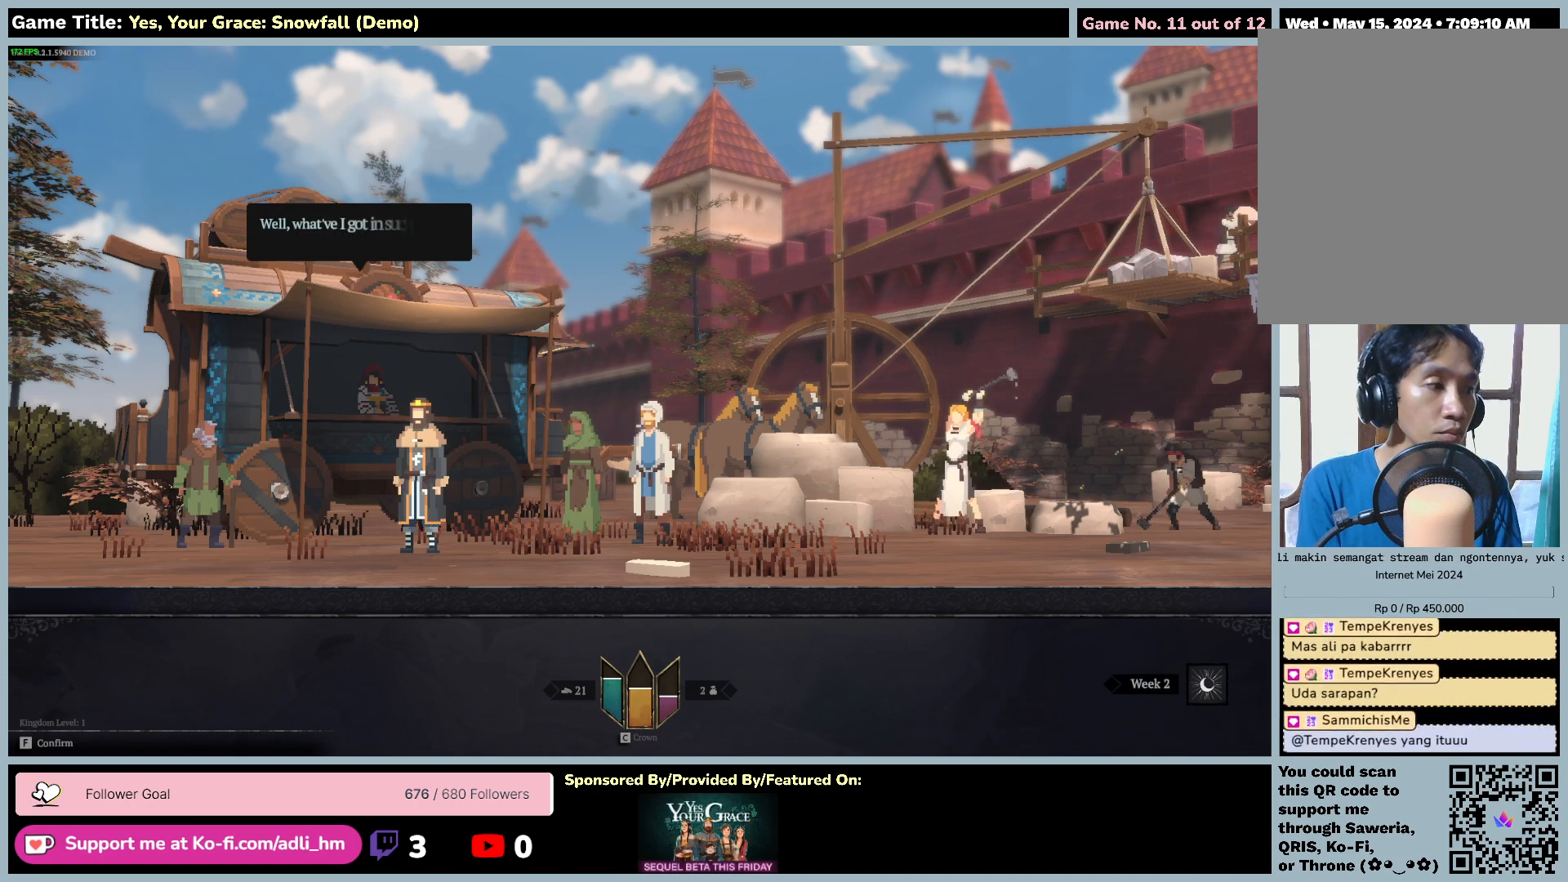
{"keys": [], "mouse": [], "events": []}
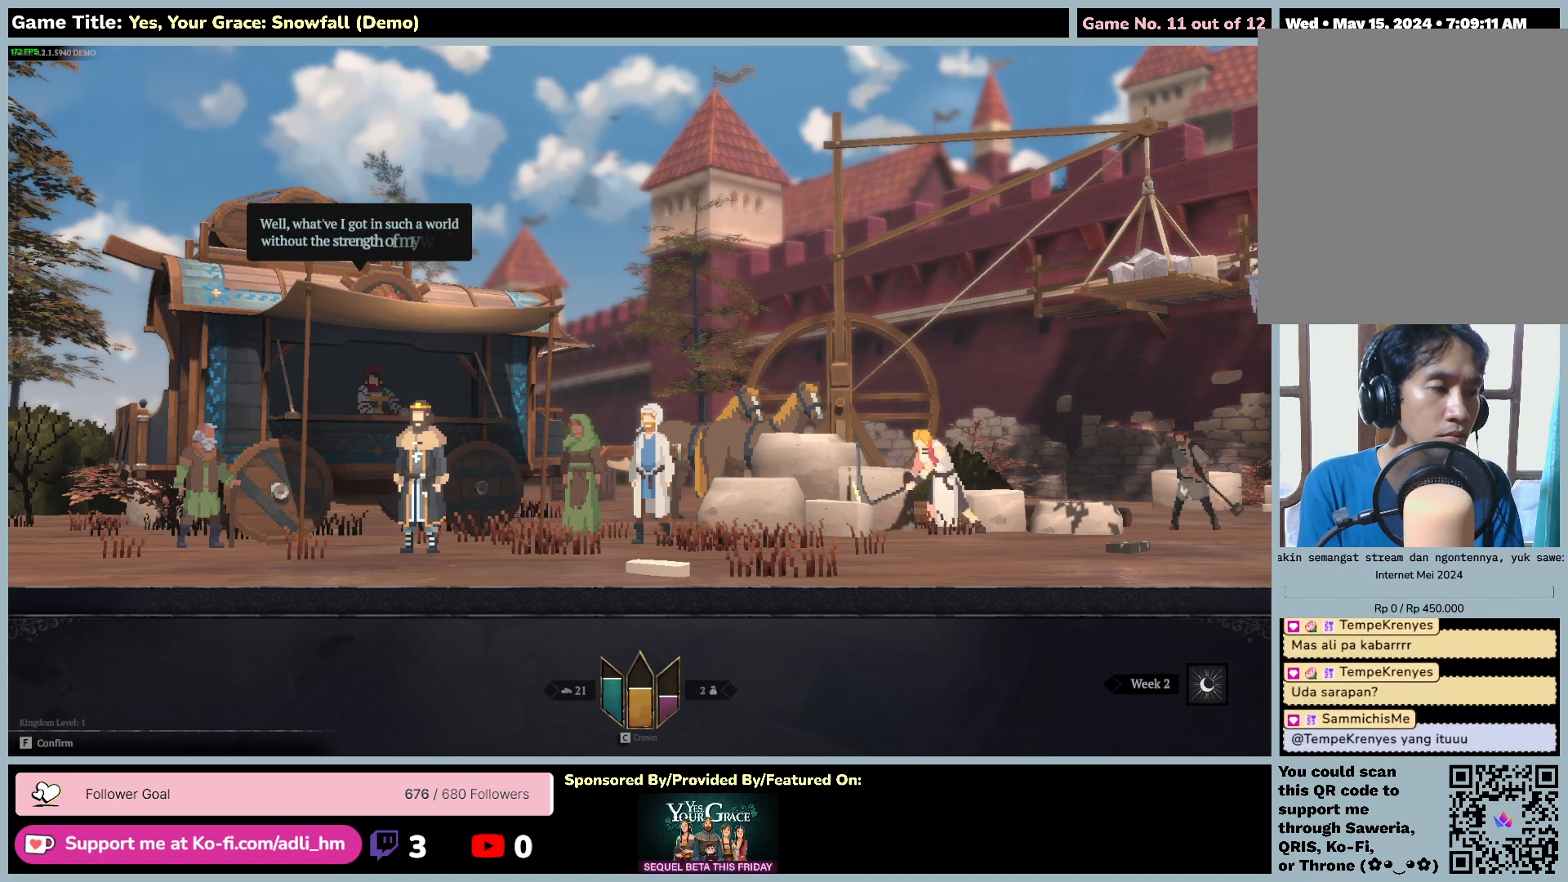
{"keys": [], "mouse": [], "events": []}
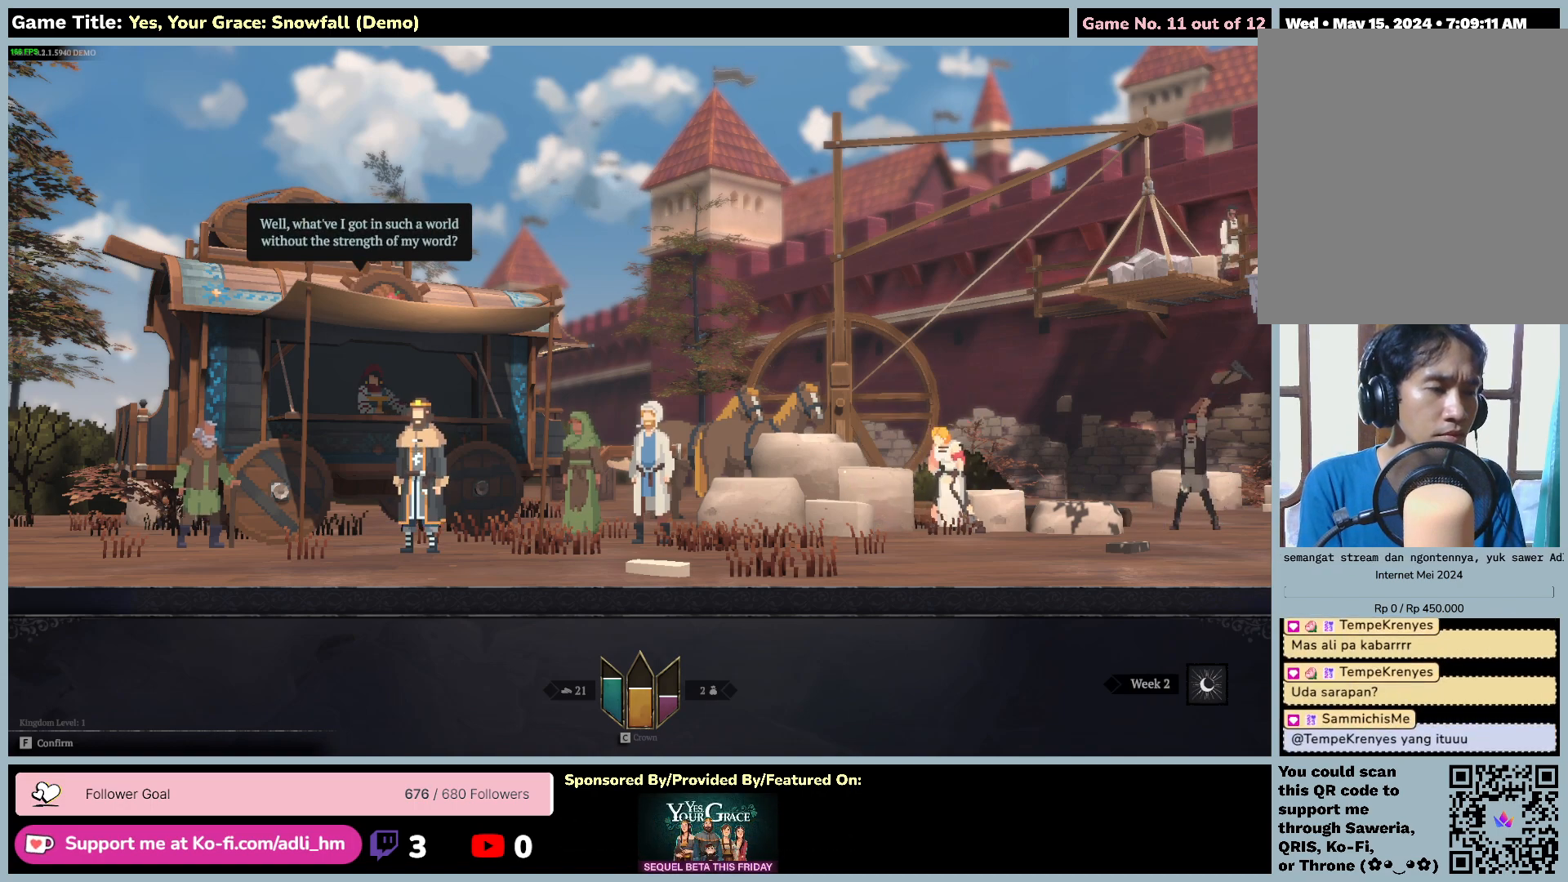
{"keys": [], "mouse": [], "events": []}
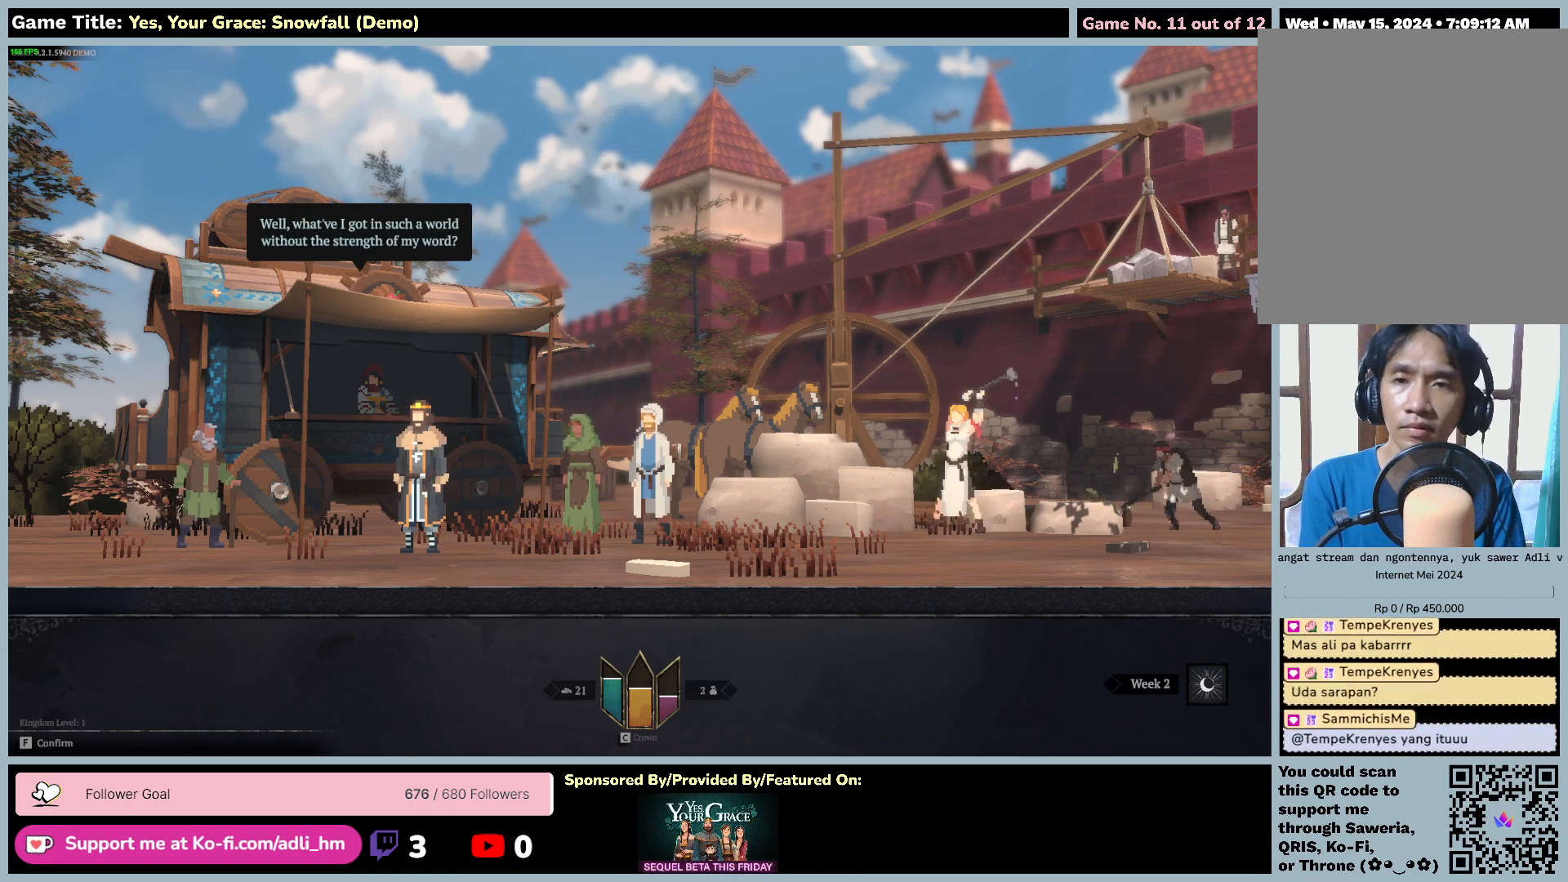
{"keys": ["f"], "mouse": [], "events": [[300, "f", "down"]]}
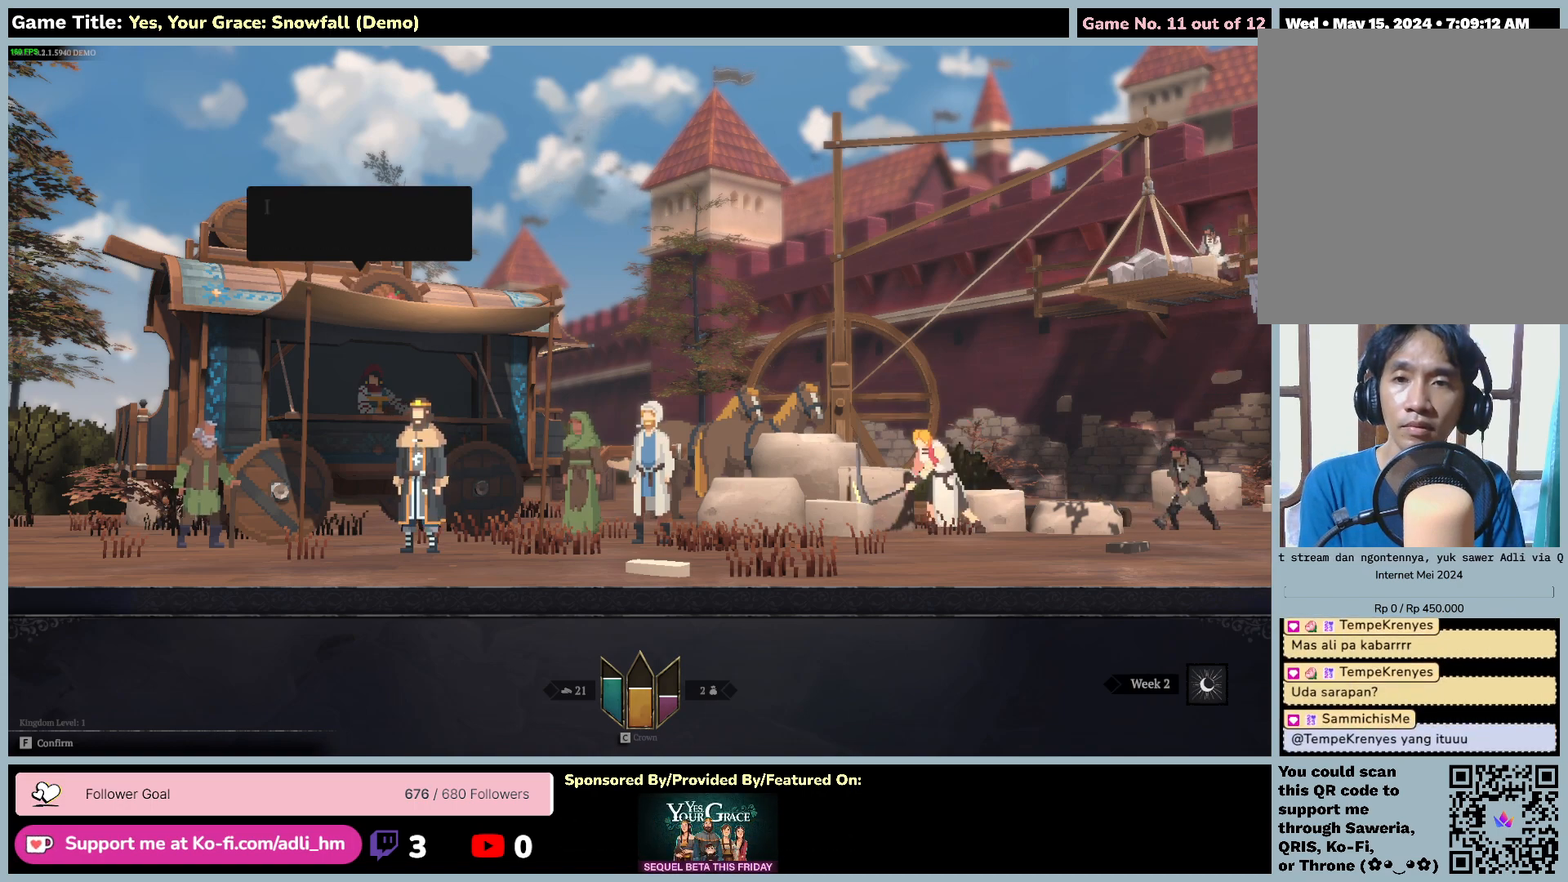
{"keys": ["f"], "mouse": [], "events": []}
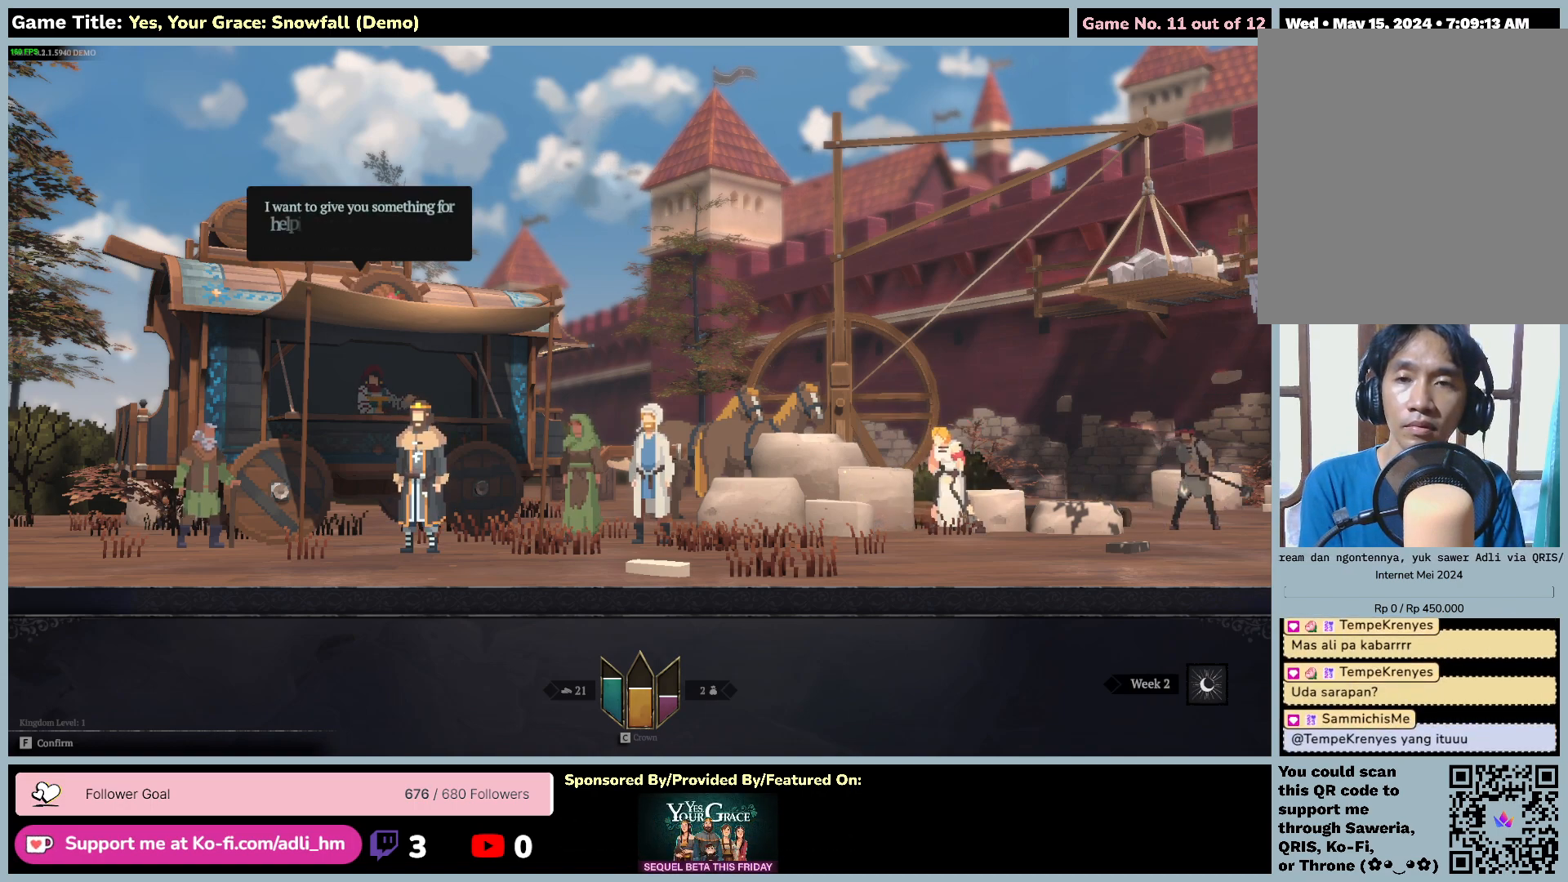
{"keys": [], "mouse": [], "events": [[367, "f", "up"]]}
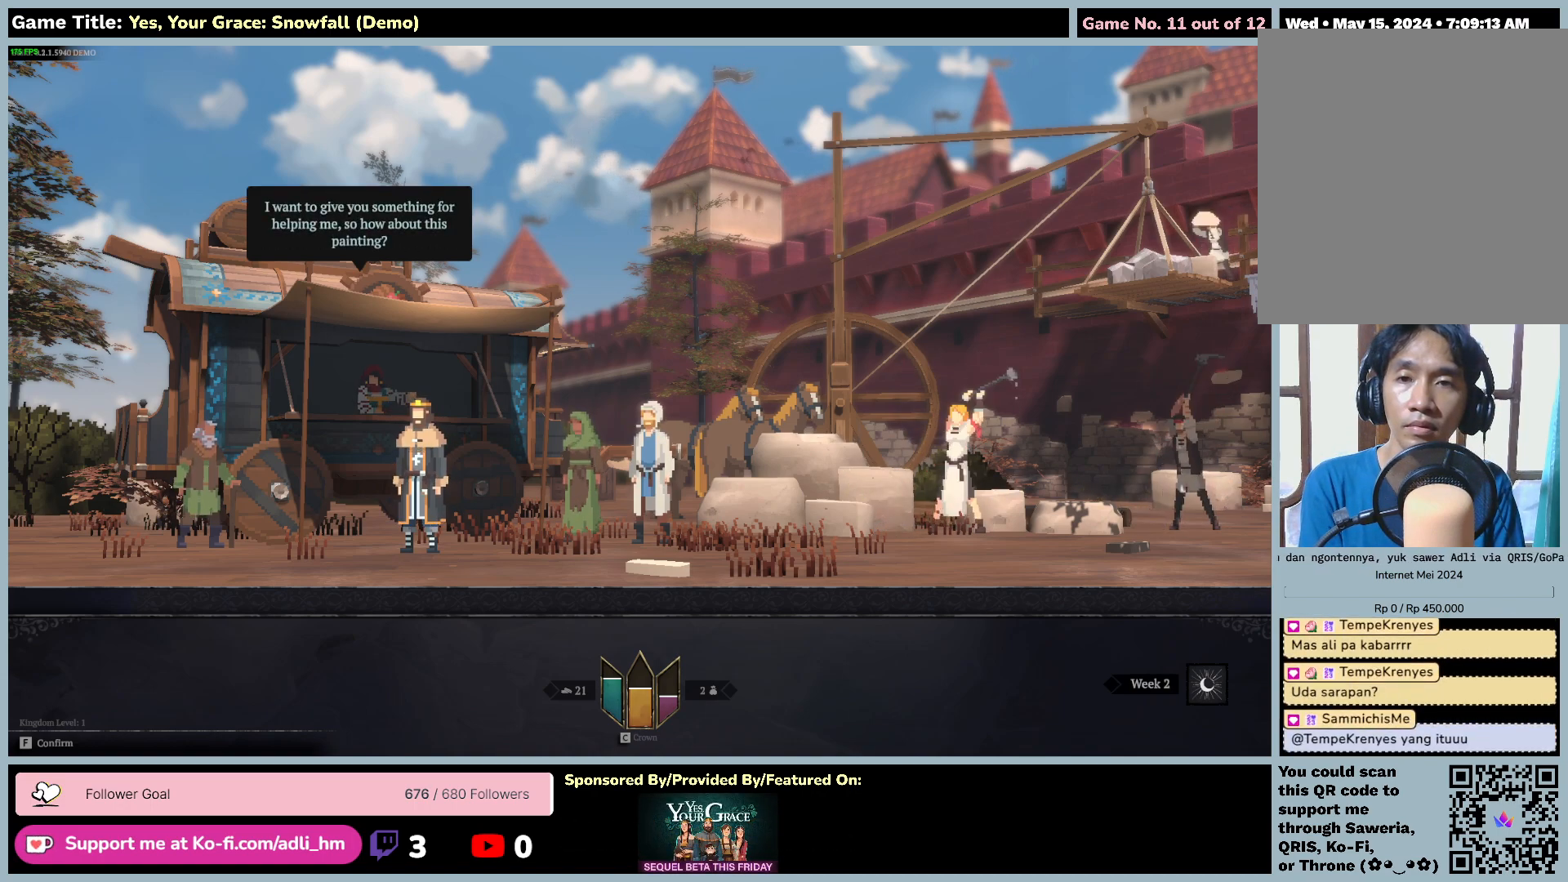
{"keys": ["f"], "mouse": [], "events": [[217, "f", "down"]]}
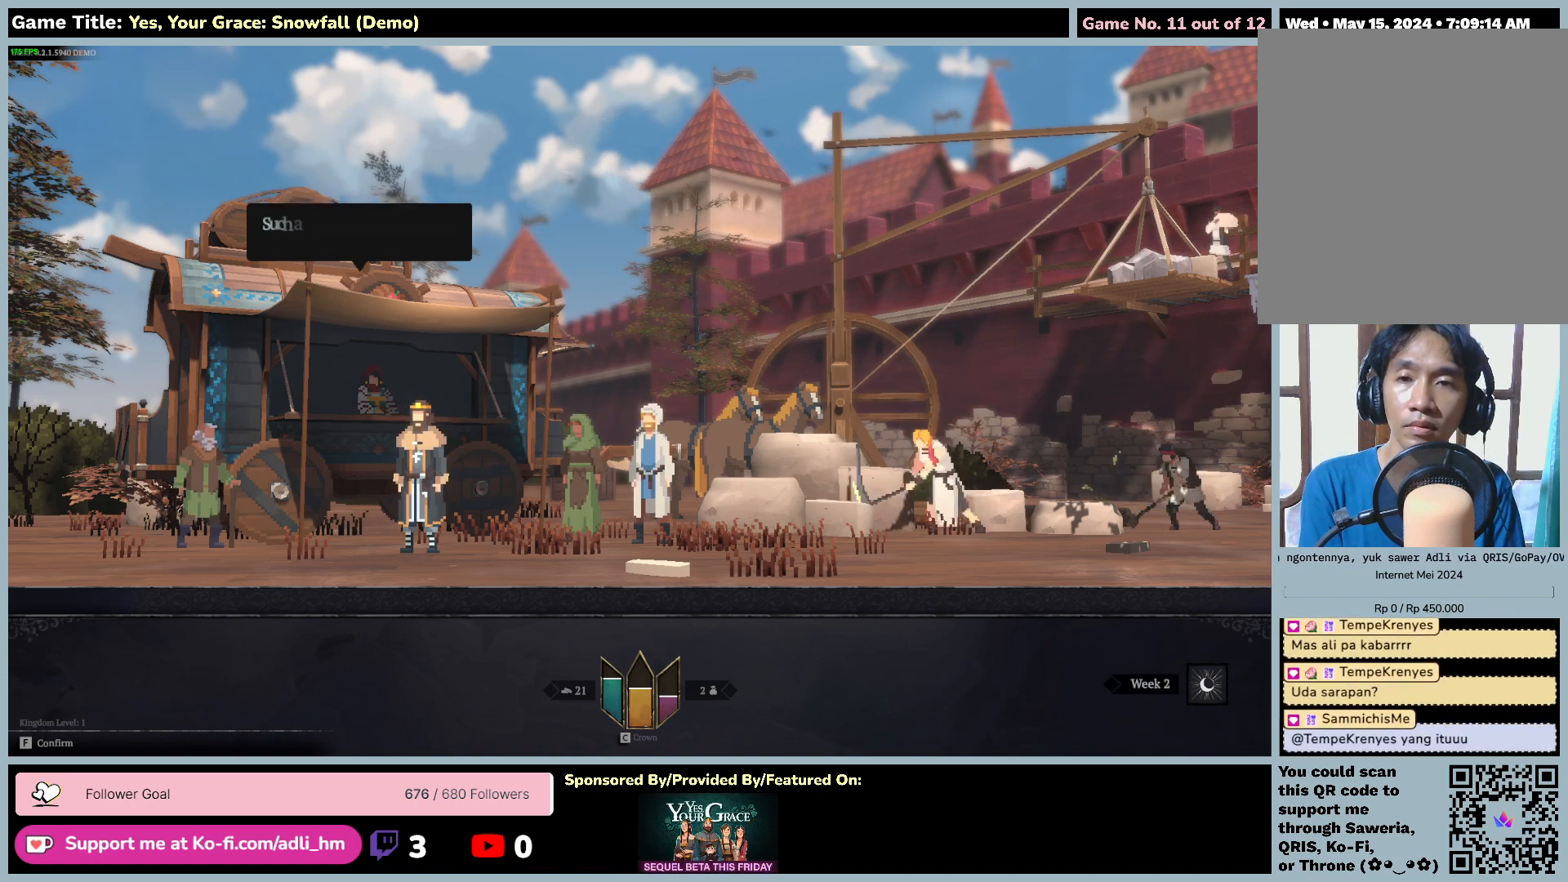
{"keys": ["f"], "mouse": [], "events": []}
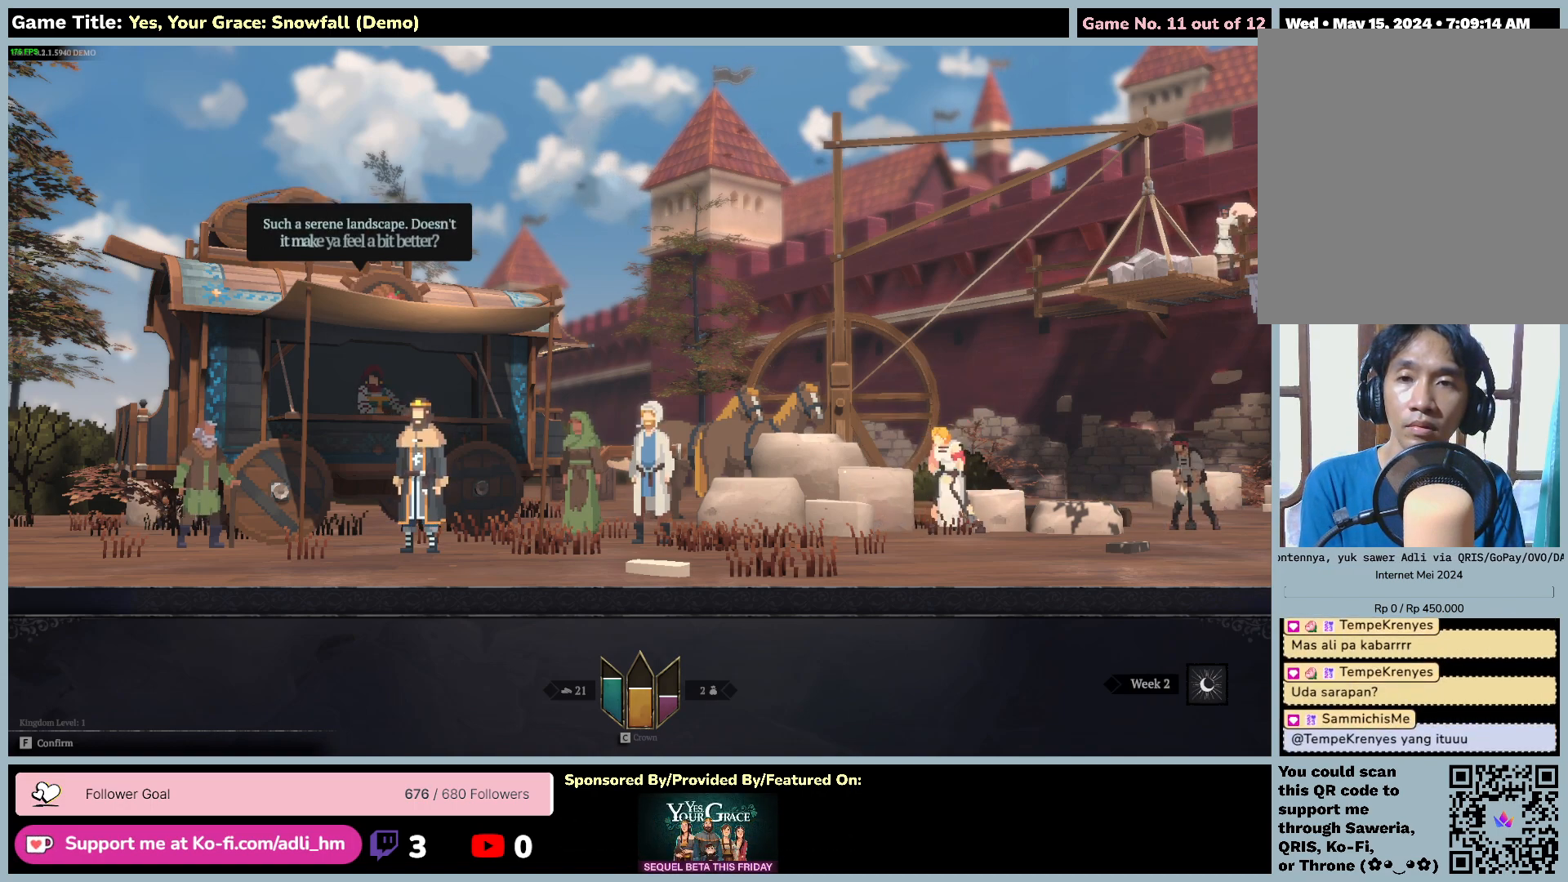
{"keys": ["f"], "mouse": [], "events": []}
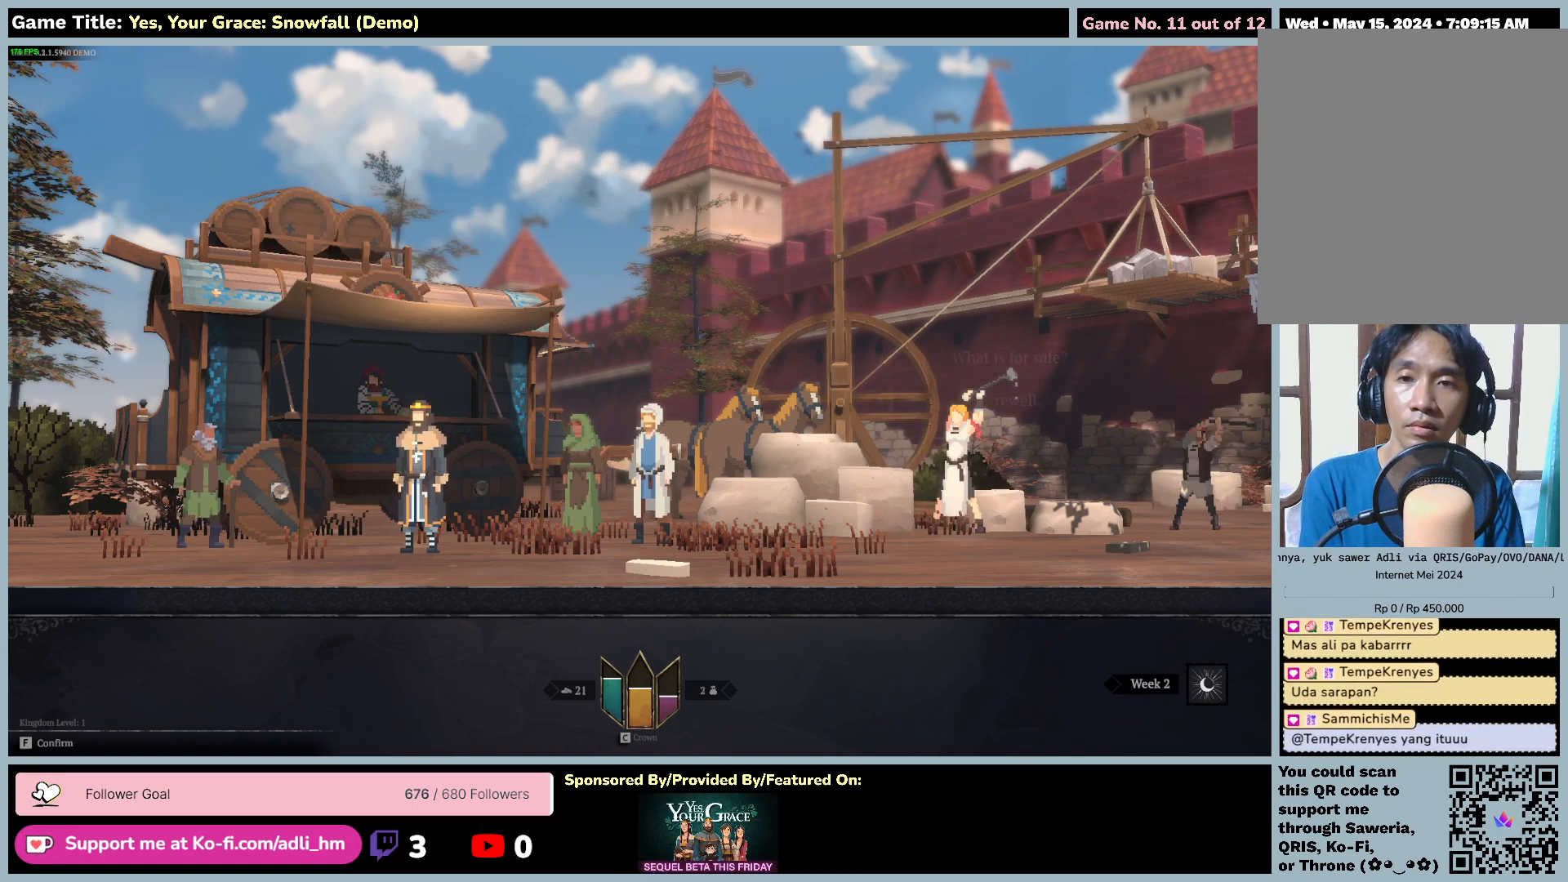
{"keys": [], "mouse": [], "events": [[317, "f", "up"]]}
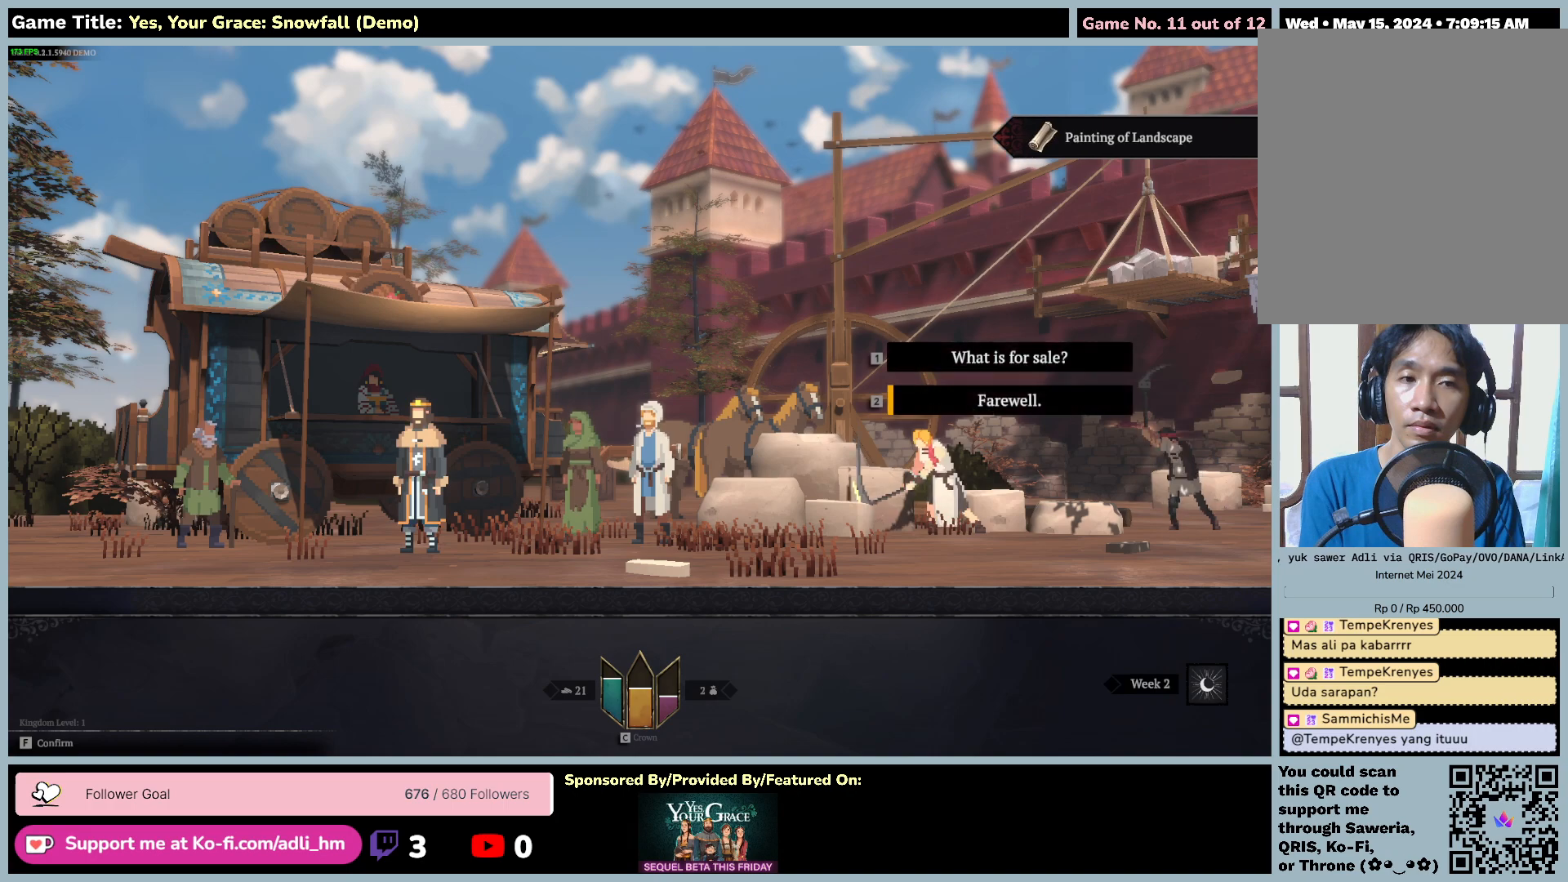
{"keys": [], "mouse": [], "events": []}
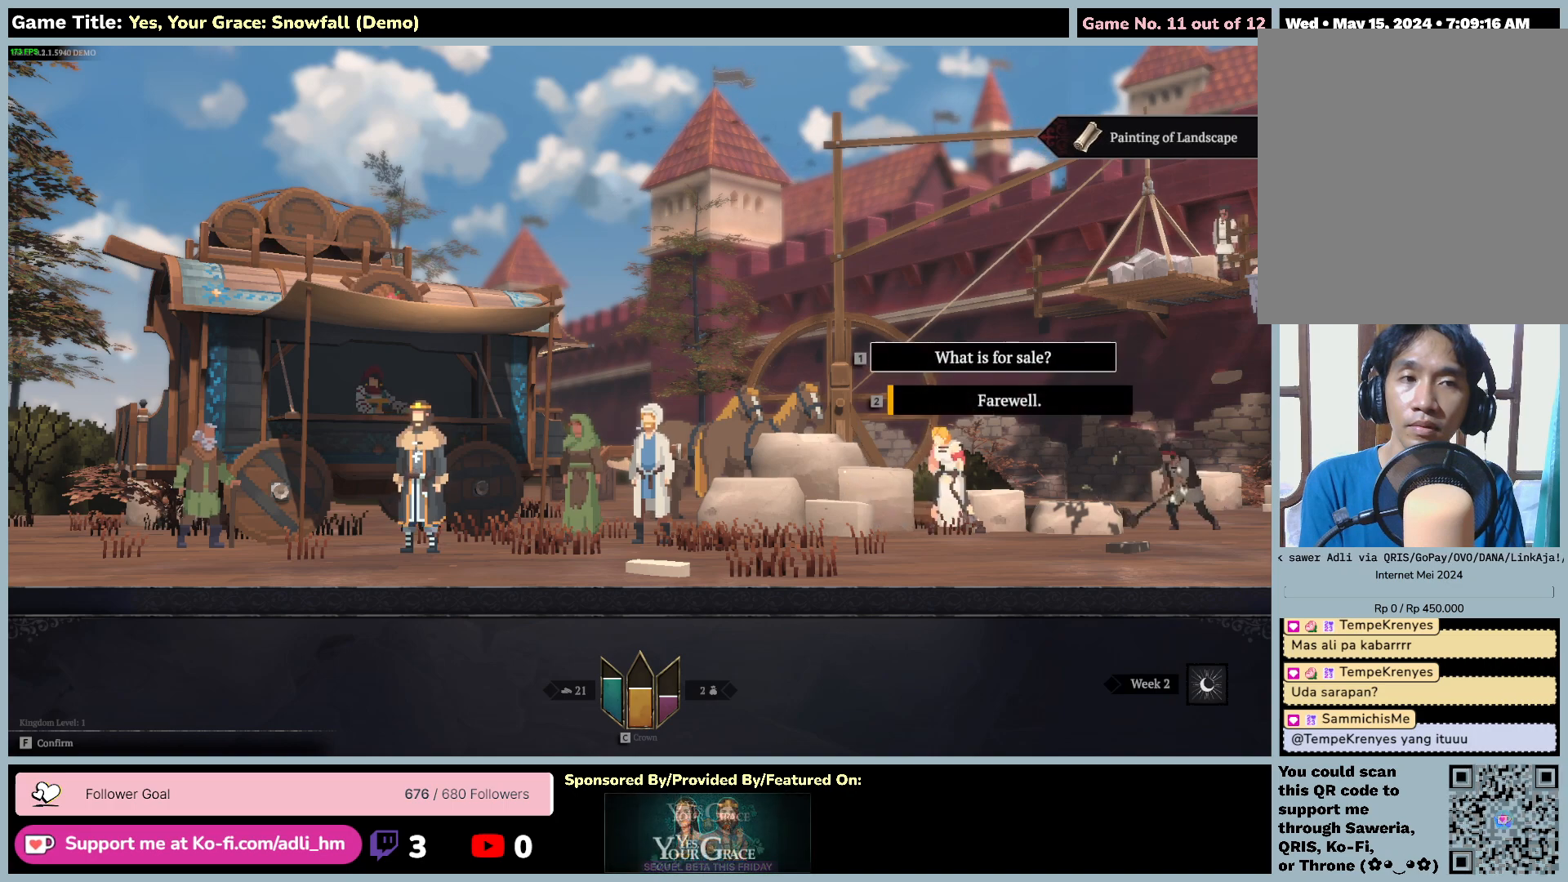
{"keys": [], "mouse": [], "events": []}
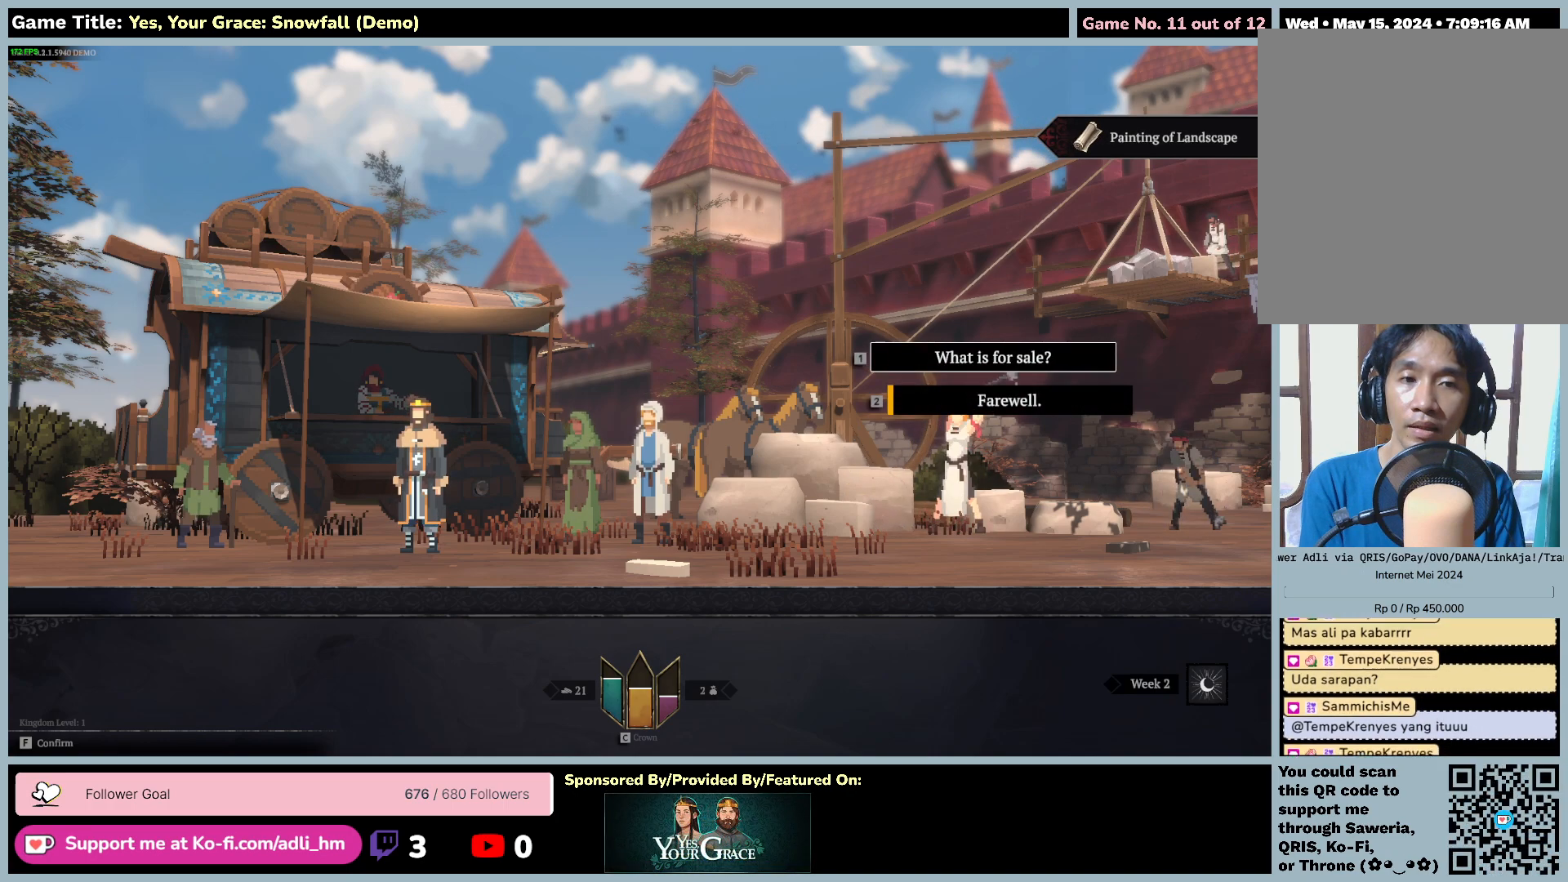
{"keys": ["s"], "mouse": [], "events": [[134, "s", "down"]]}
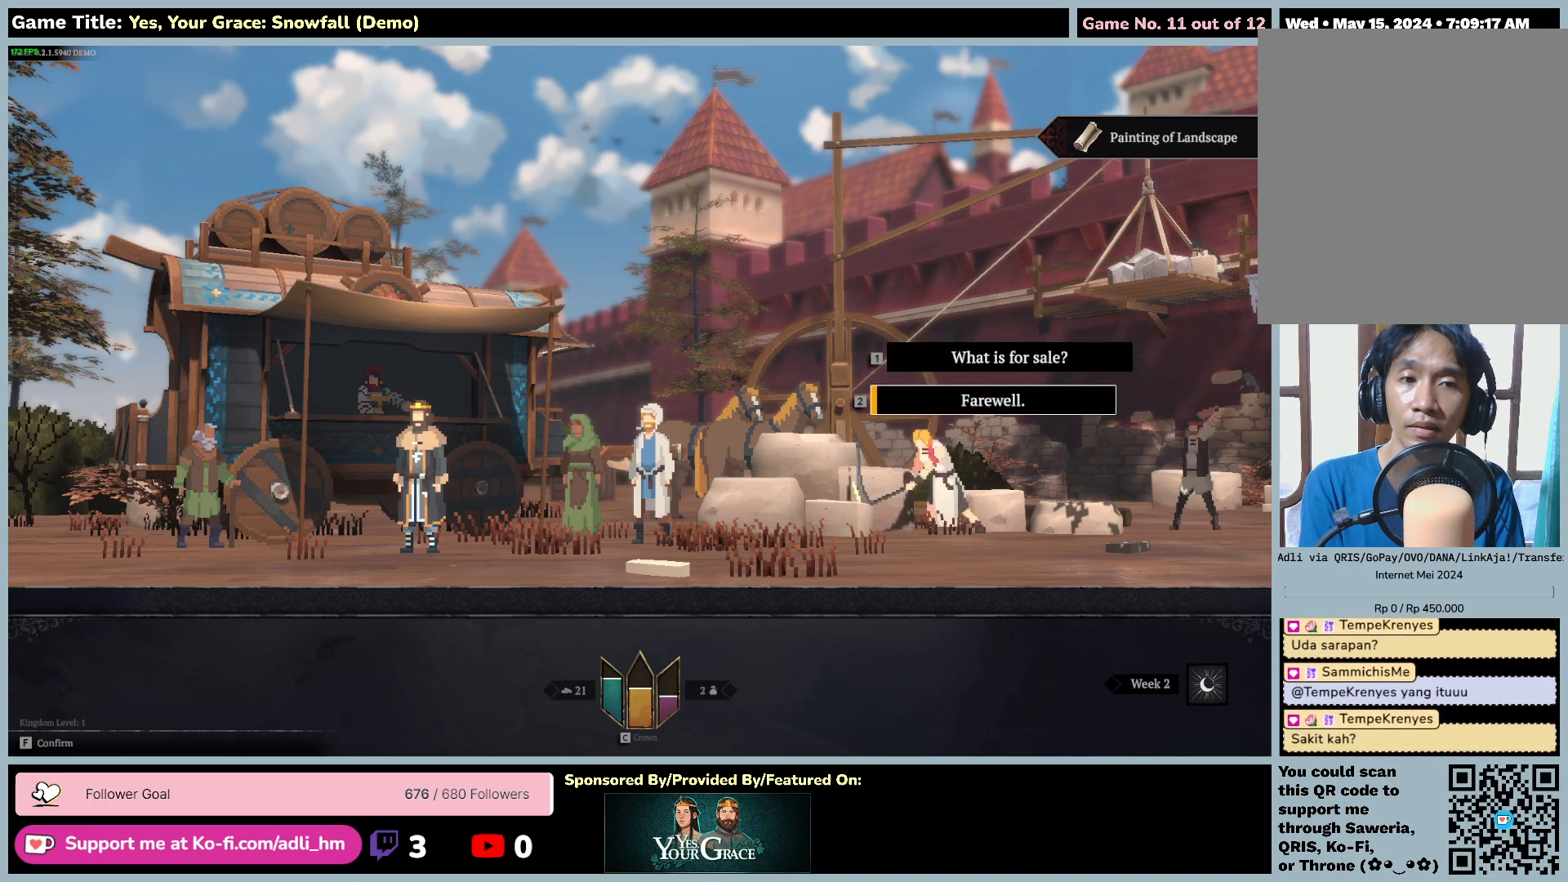
{"keys": ["2"], "mouse": [], "events": [[134, "2", "down"], [167, "s", "up"]]}
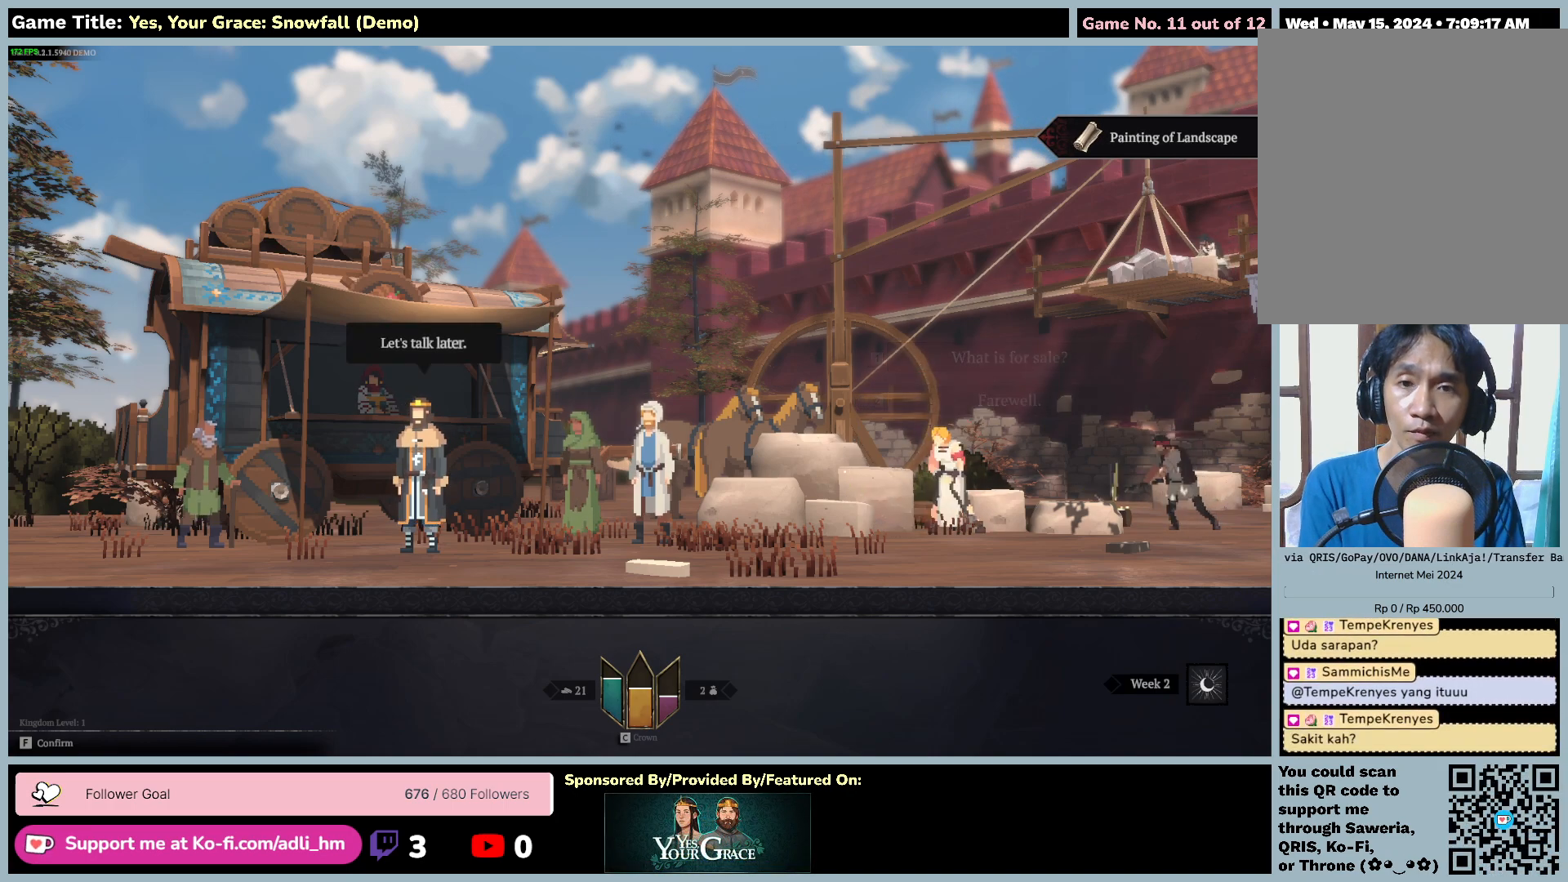
{"keys": ["f"], "mouse": [], "events": [[167, "2", "up"], [450, "f", "down"]]}
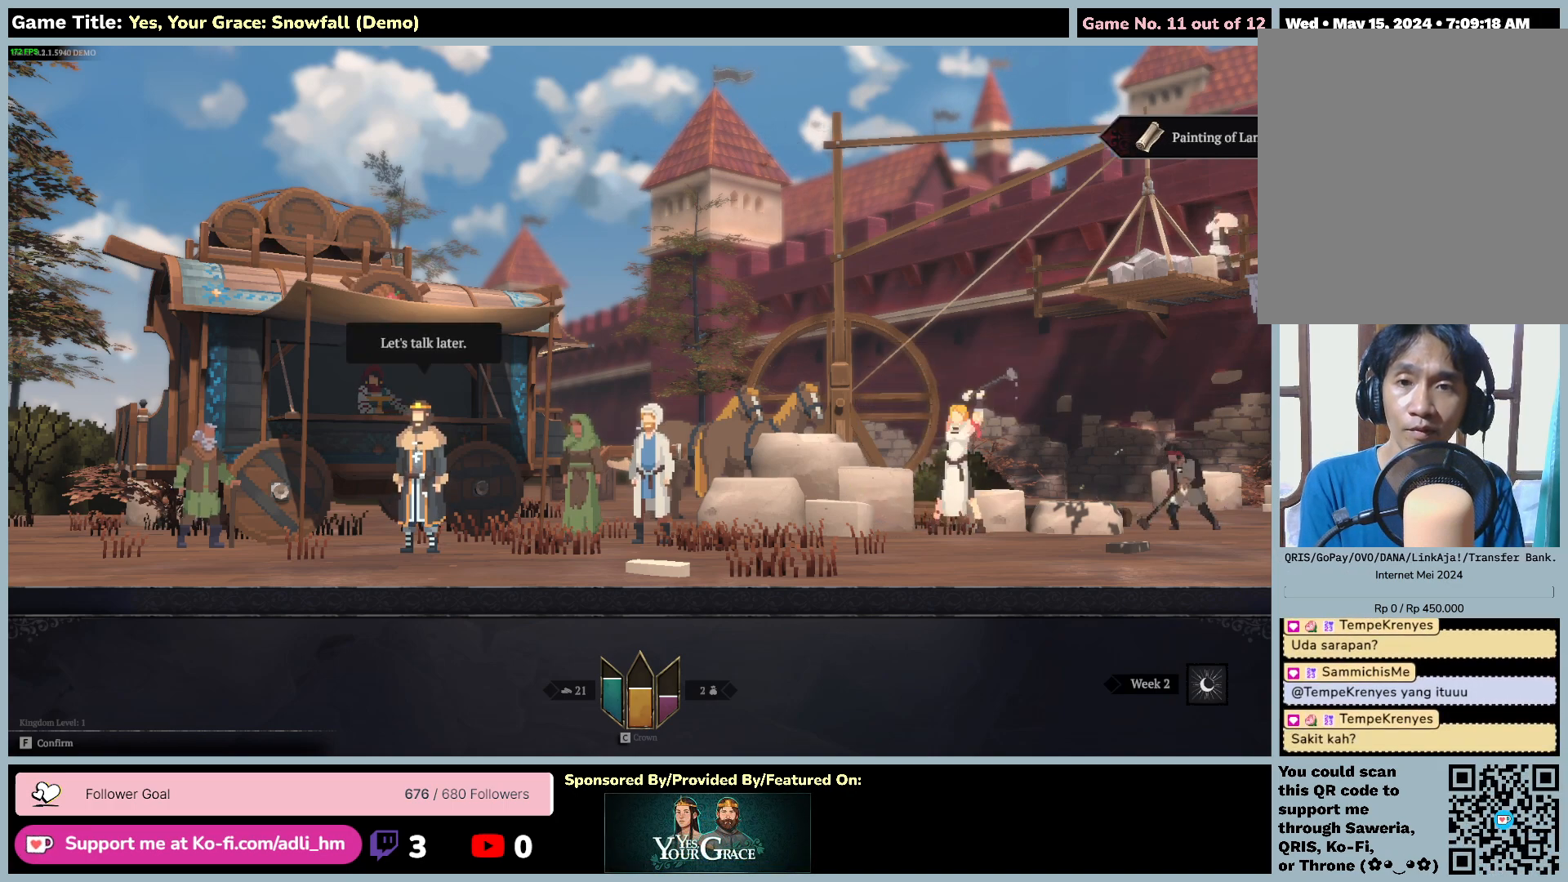
{"keys": [], "mouse": [], "events": [[484, "f", "up"]]}
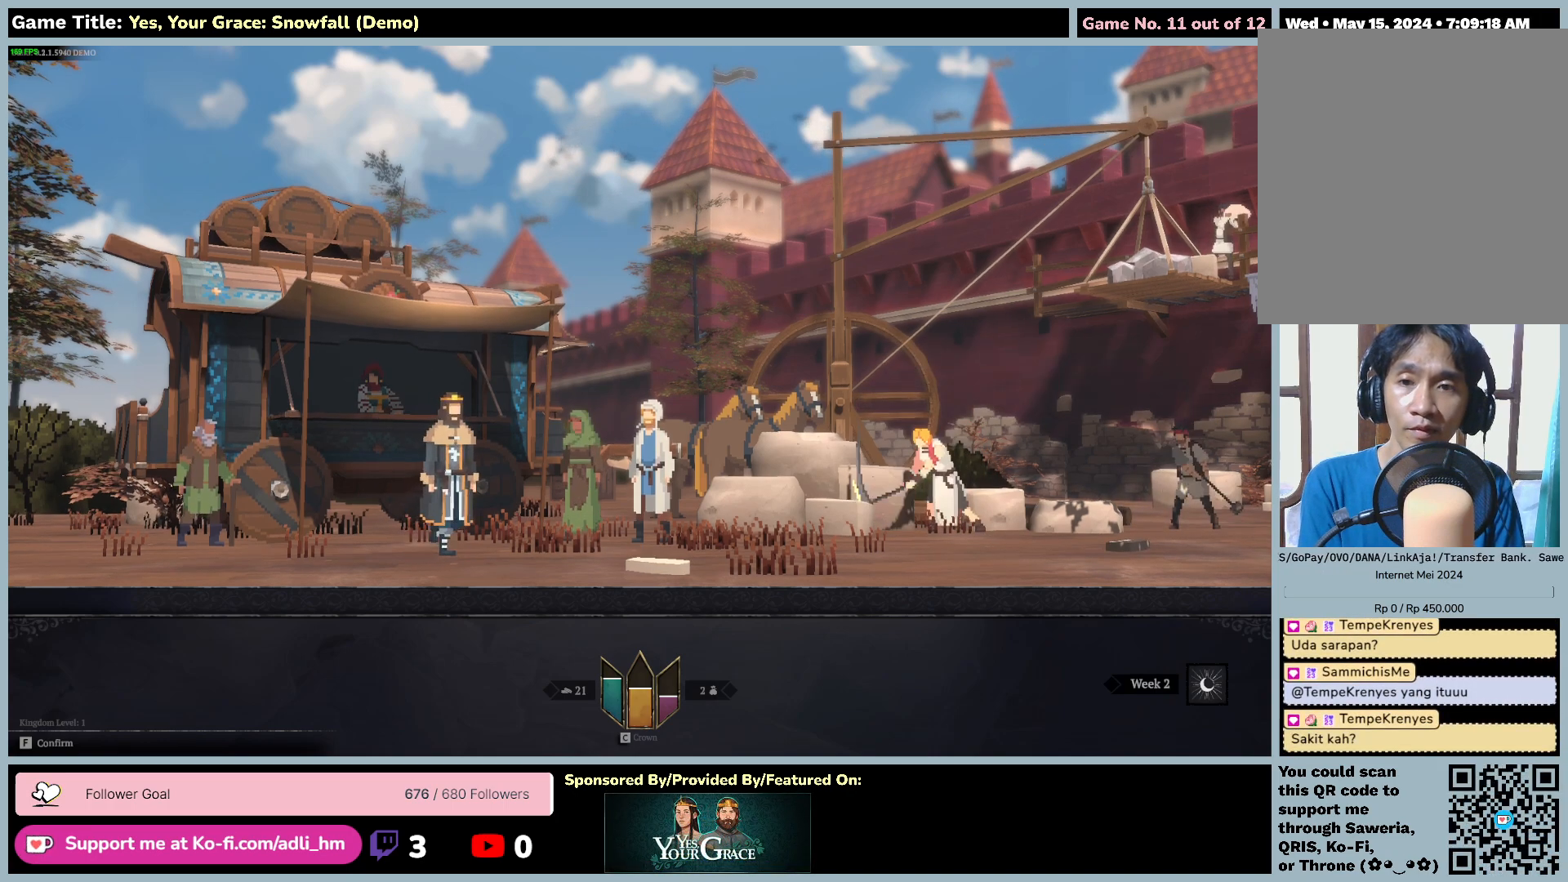
{"keys": ["a"], "mouse": [], "events": [[17, "a", "down"]]}
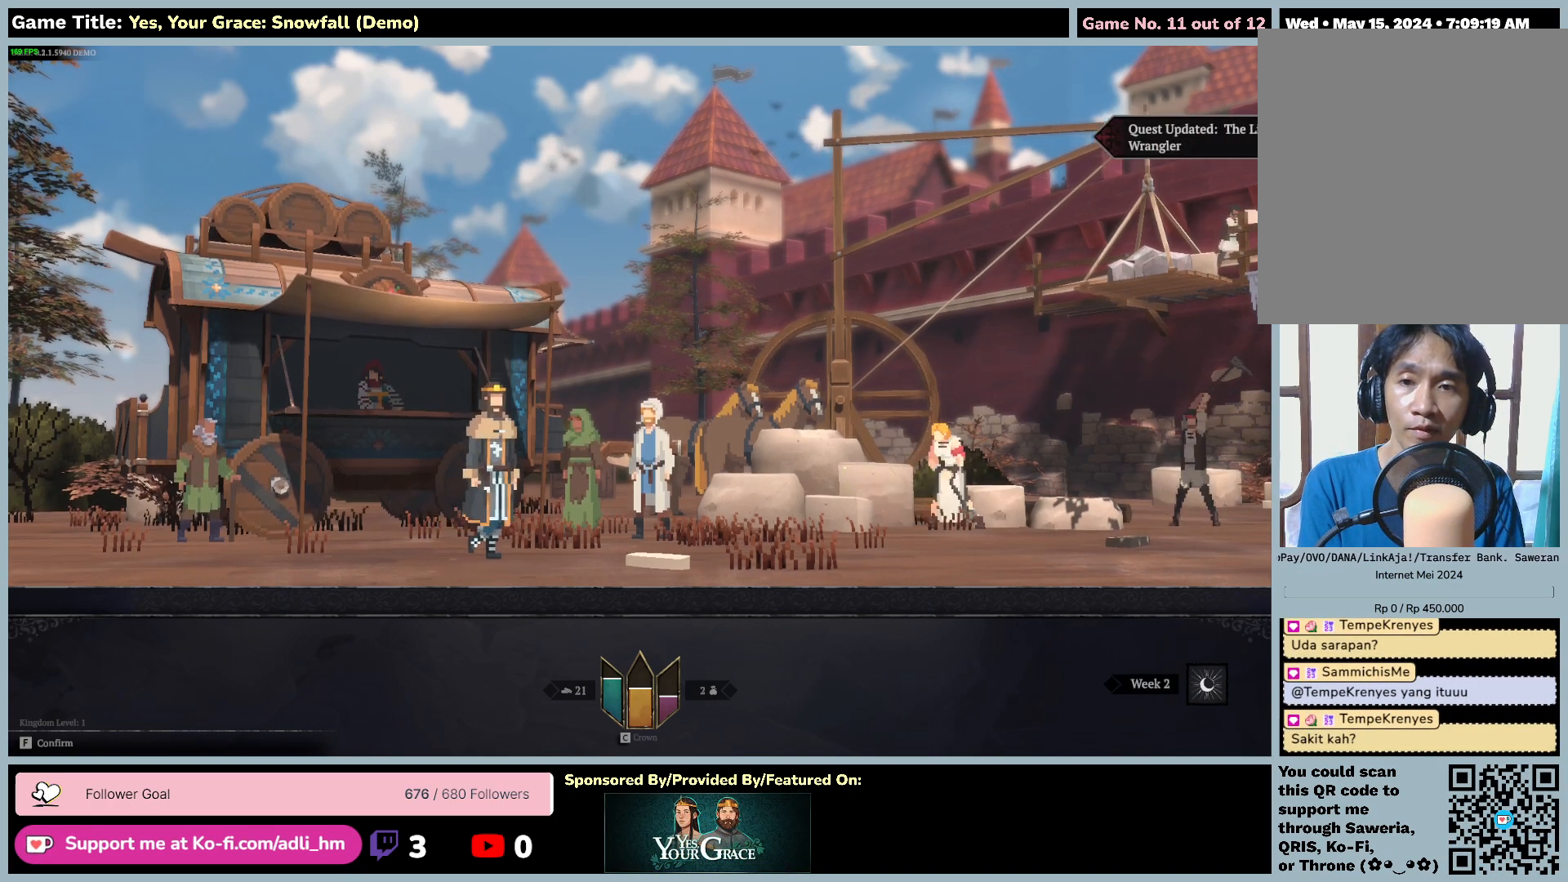
{"keys": [], "mouse": [], "events": [[350, "a", "up"]]}
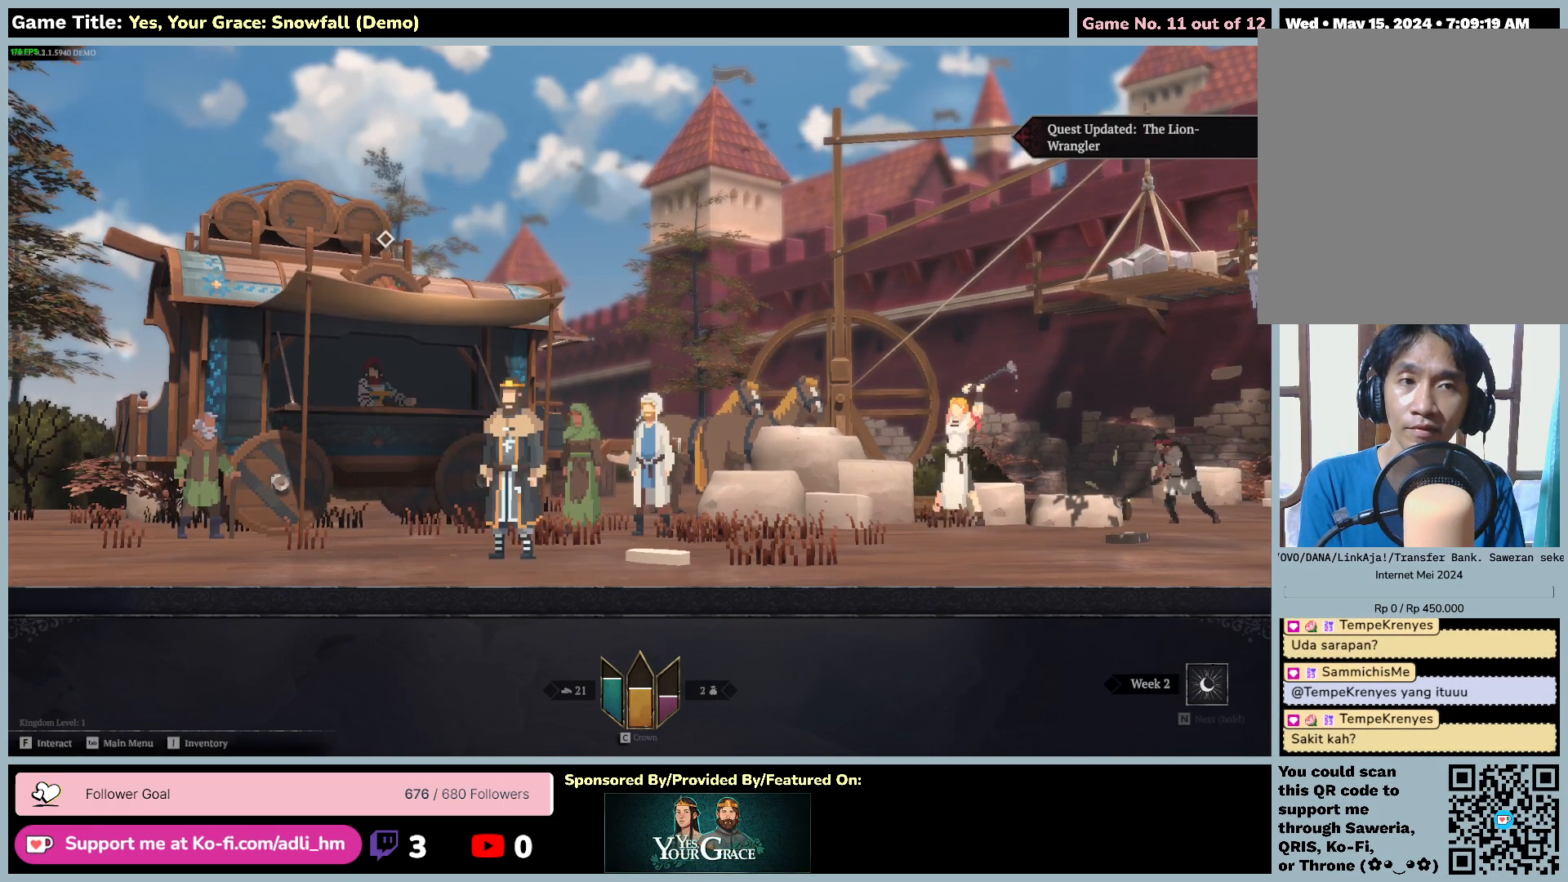
{"keys": [], "mouse": [], "events": []}
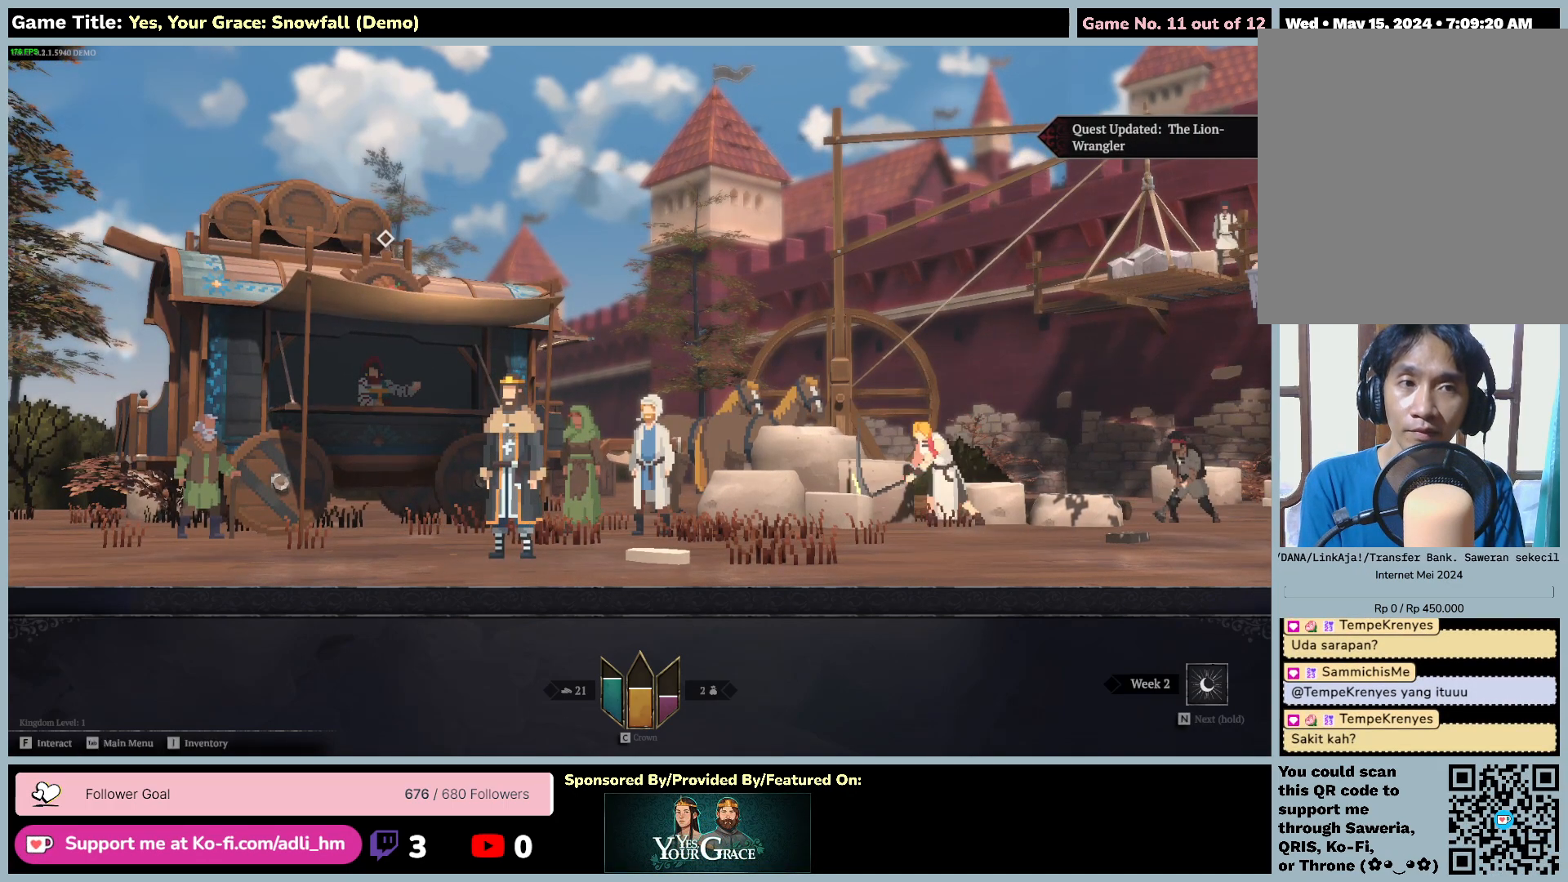
{"keys": ["a"], "mouse": [], "events": [[467, "a", "down"]]}